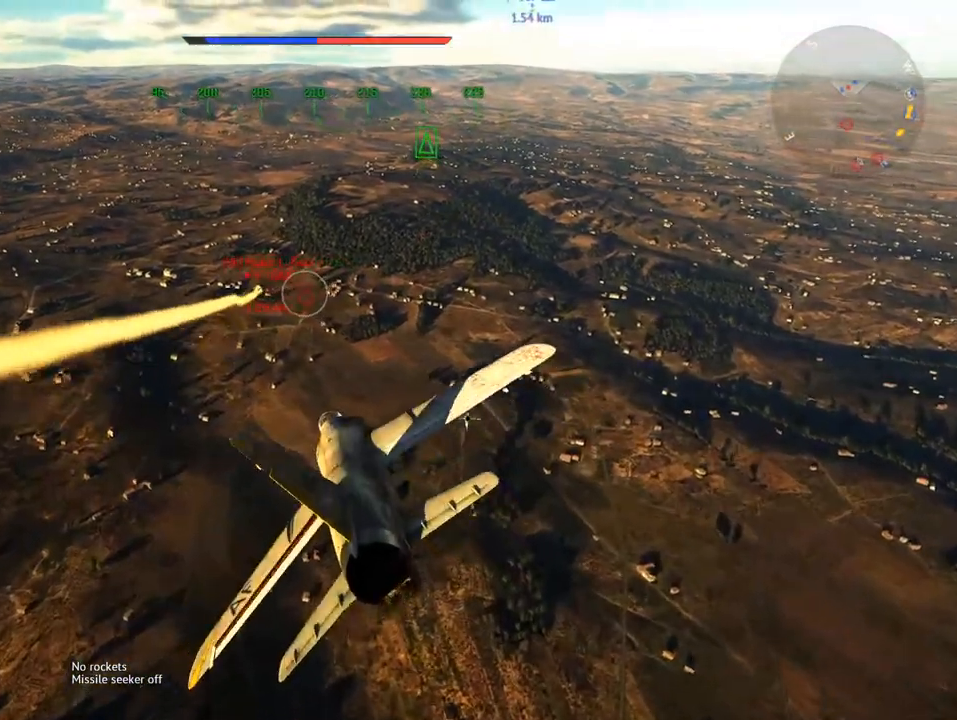
Gameplay with keyboard and mouse; each line is a JSON object with the keys and mouse buttons held at the frame after it. "events" lists presses ("down") and releases ("up") of "1", "2", "3", "4", "5", "a", "alt", "c", "caps_lock", "ctrl", "d", "e", "f", "g", "q", "r", "s", "shift", "space", "t", "tab", "v", "w", "x", "z", "mouse_left", "mouse_wheel" and "mouse_right" between this image and that frame as [ms after this image, input, new state], when the widget could be followed in between. "mouse_left", "mouse_wheel", "mouse_right" = the "left", "wheel", "right" buttons of the "mouse" list. No other keys are recorded. "wheel" means that the mouse wheel is clicked or scrolled. "mouse_move" is the direction in which the mouse moves at that frame (one of eight, or "still"), when it could be read.
{"keys": ["a"], "mouse": [], "mouse_move": "still", "events": [[200, "a", "down"], [284, "a", "up"], [484, "a", "down"]]}
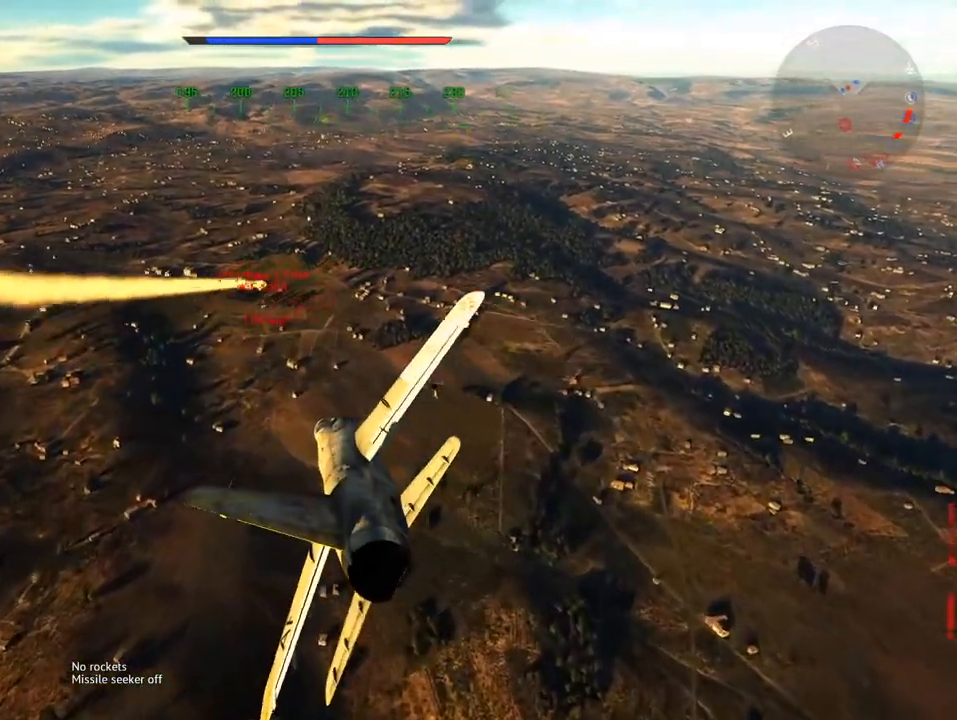
{"keys": ["a"], "mouse": [], "mouse_move": "still", "events": [[67, "a", "up"], [251, "a", "down"], [351, "a", "up"], [484, "a", "down"]]}
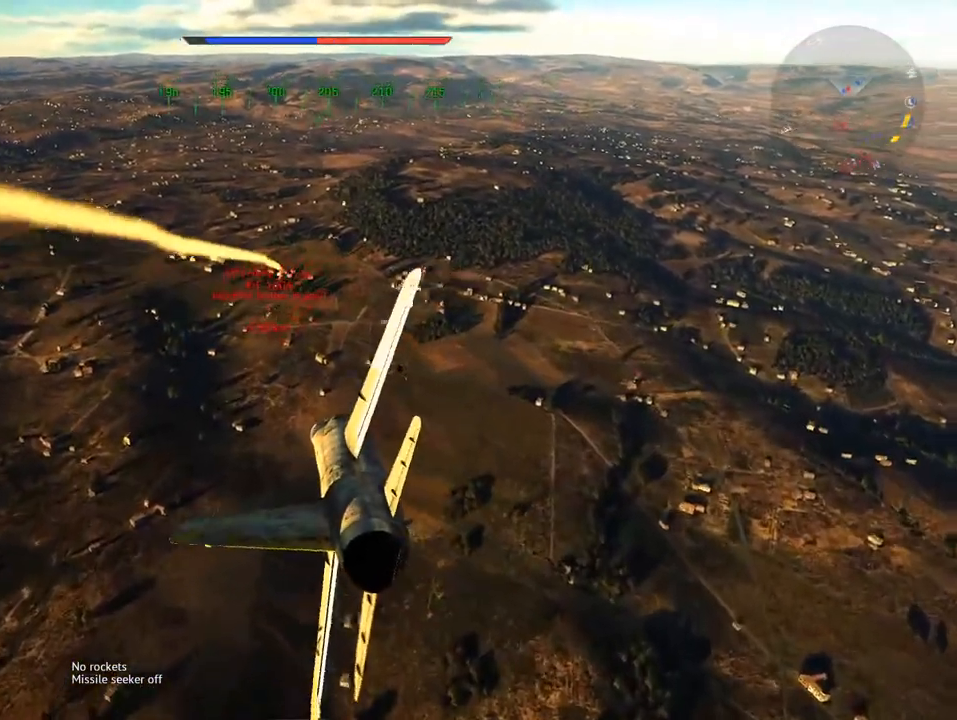
{"keys": [], "mouse": [], "mouse_move": "still", "events": [[83, "a", "up"]]}
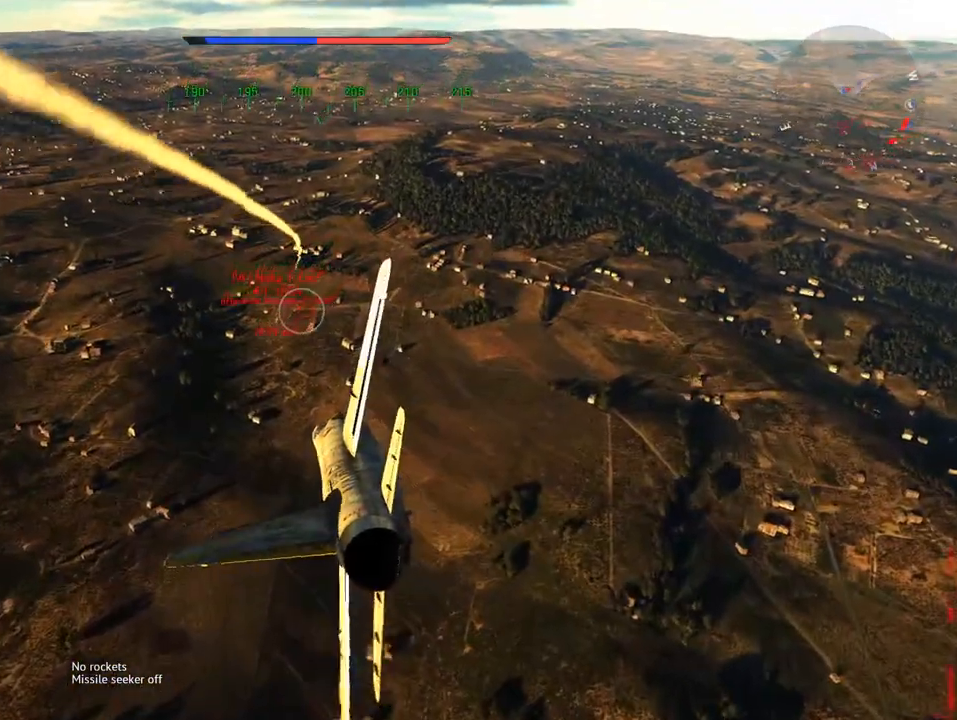
{"keys": [], "mouse": [], "mouse_move": "still", "events": []}
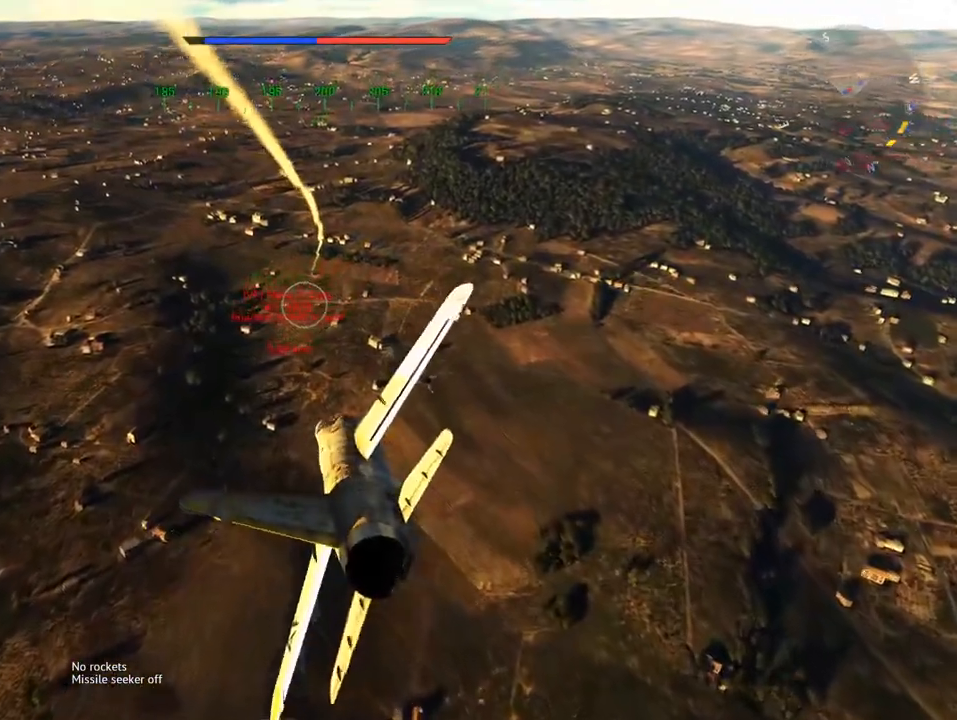
{"keys": [], "mouse": [], "mouse_move": "down-left", "events": []}
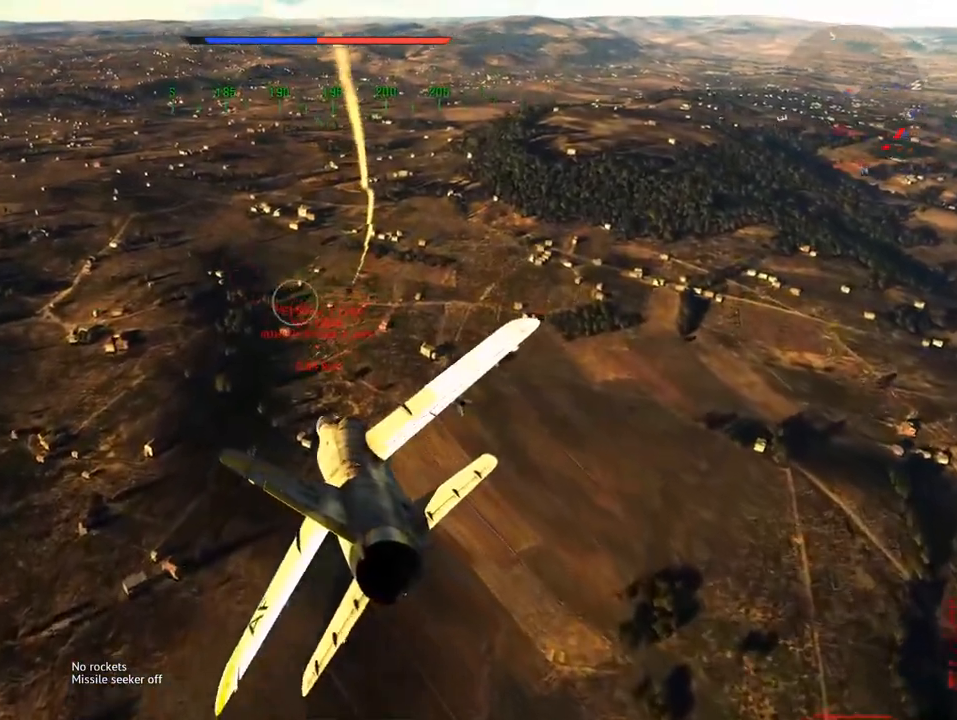
{"keys": ["c", "v"], "mouse": [], "mouse_move": "right", "events": [[217, "c", "down"], [501, "v", "down"]]}
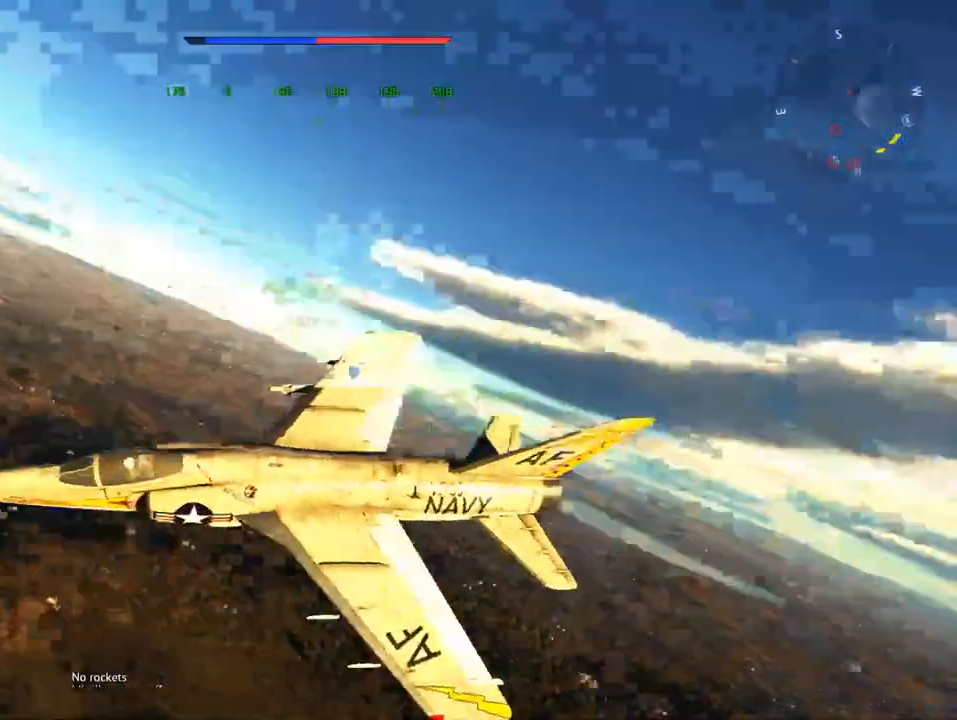
{"keys": ["c", "v"], "mouse": [], "mouse_move": "still", "events": []}
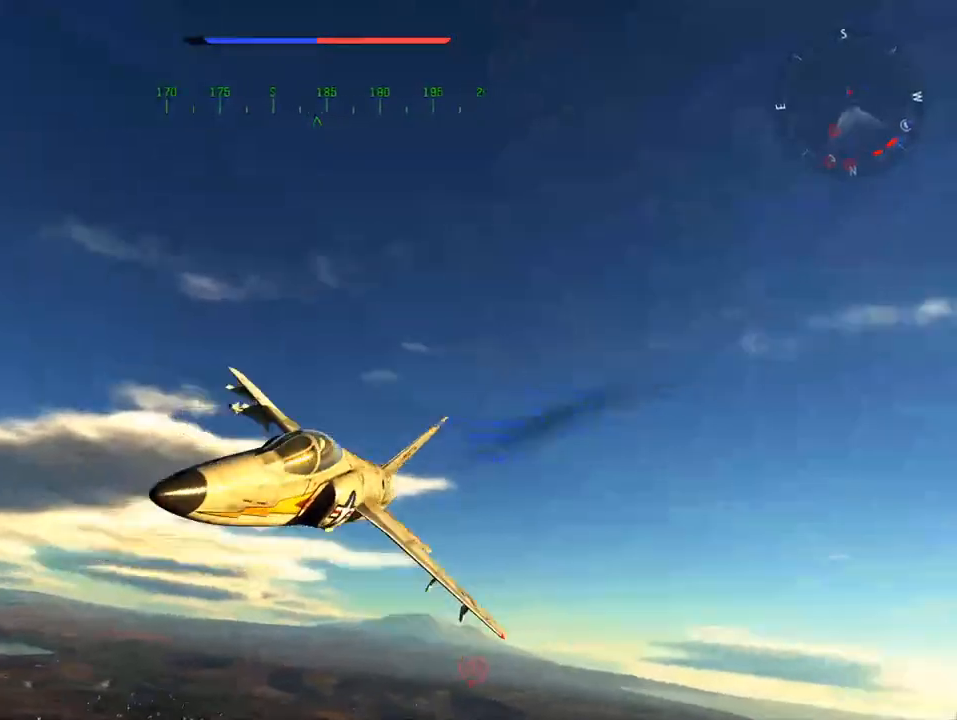
{"keys": ["c"], "mouse": [], "mouse_move": "still", "events": [[201, "v", "up"], [301, "d", "down"], [484, "d", "up"]]}
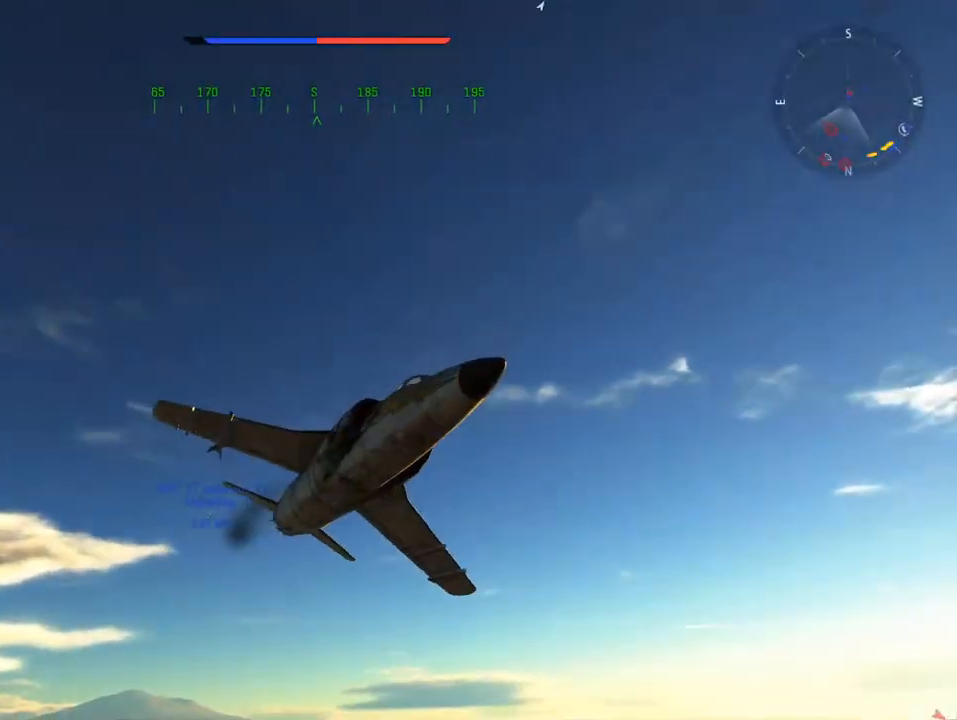
{"keys": ["c"], "mouse": [], "mouse_move": "still", "events": [[83, "v", "down"], [500, "v", "up"]]}
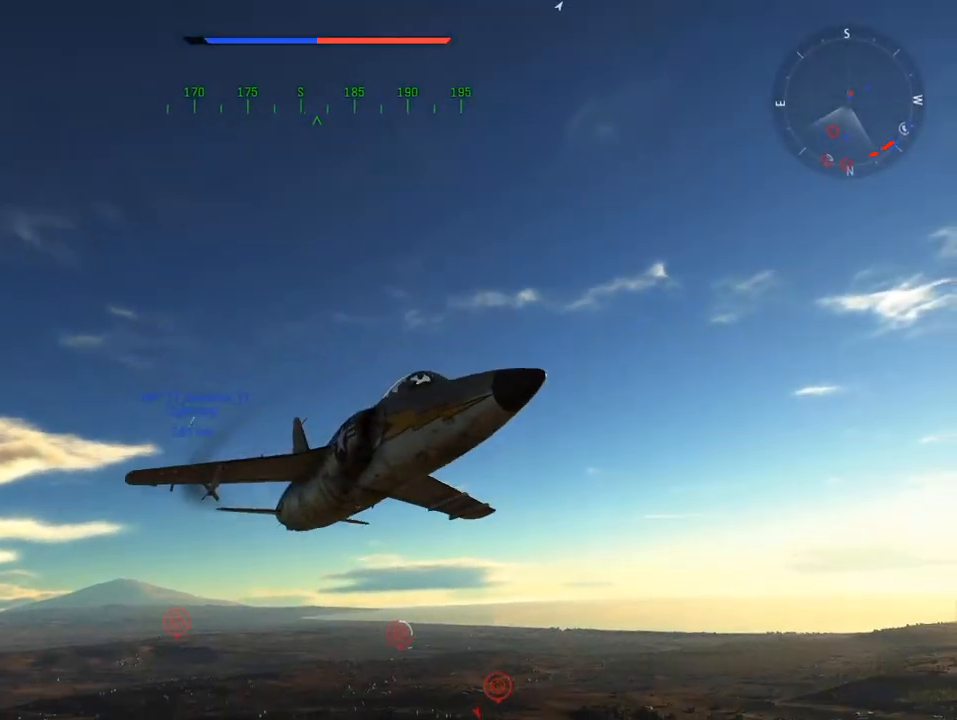
{"keys": ["c"], "mouse": [], "mouse_move": "up-right", "events": [[134, "v", "down"], [367, "v", "up"]]}
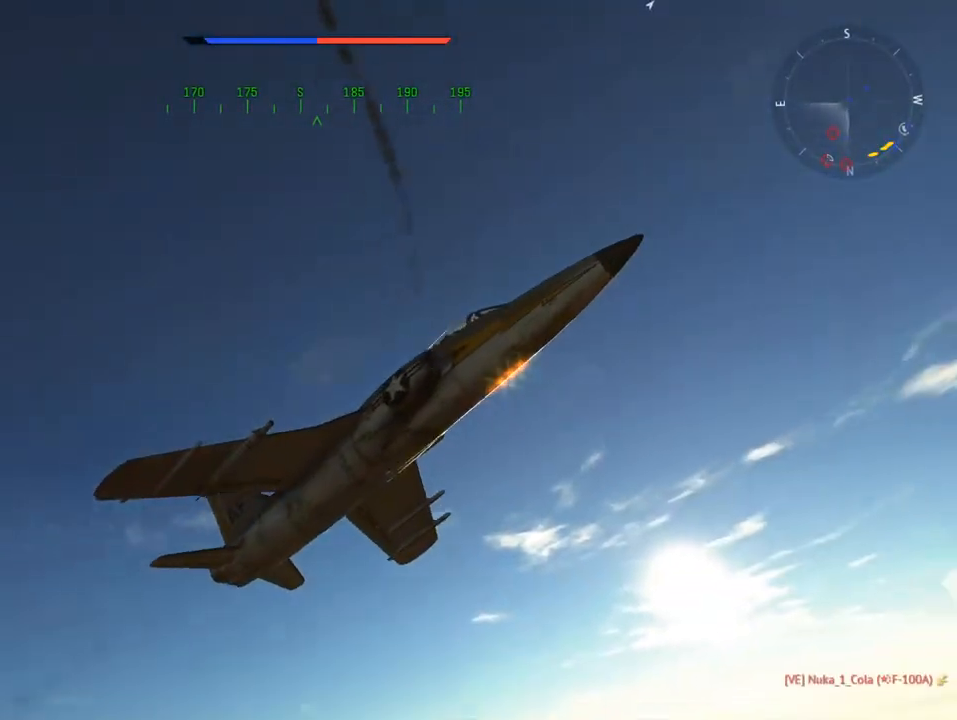
{"keys": ["c", "v"], "mouse": [], "mouse_move": "down-left", "events": [[17, "d", "down"], [200, "d", "up"], [434, "v", "down"]]}
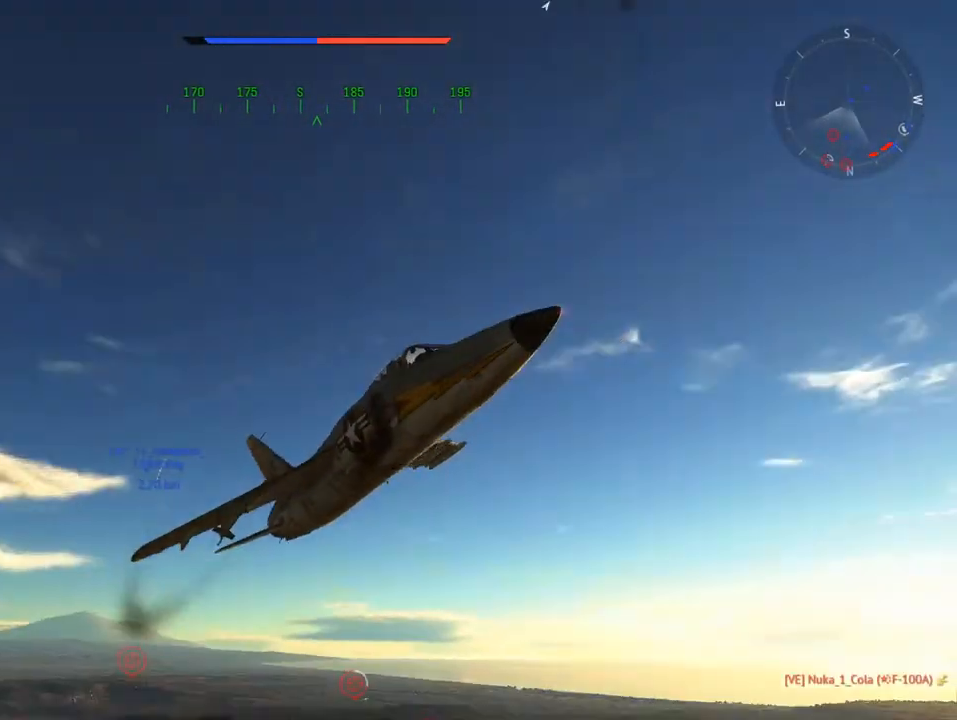
{"keys": ["c", "w"], "mouse": [], "mouse_move": "still", "events": [[117, "v", "up"], [351, "w", "down"]]}
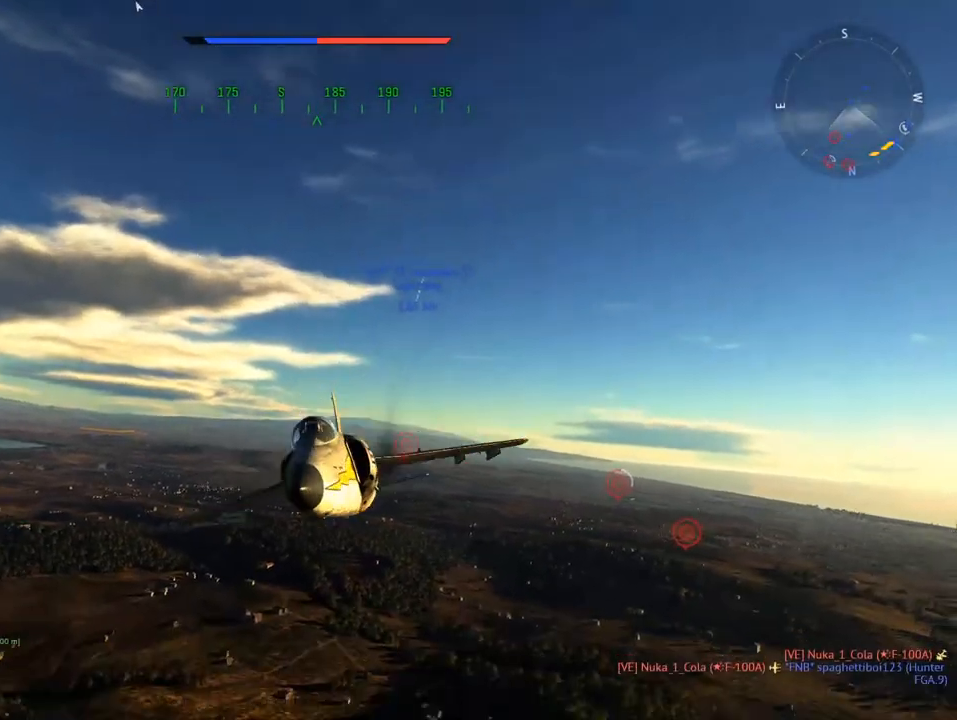
{"keys": ["c"], "mouse": [], "mouse_move": "still", "events": [[367, "w", "up"]]}
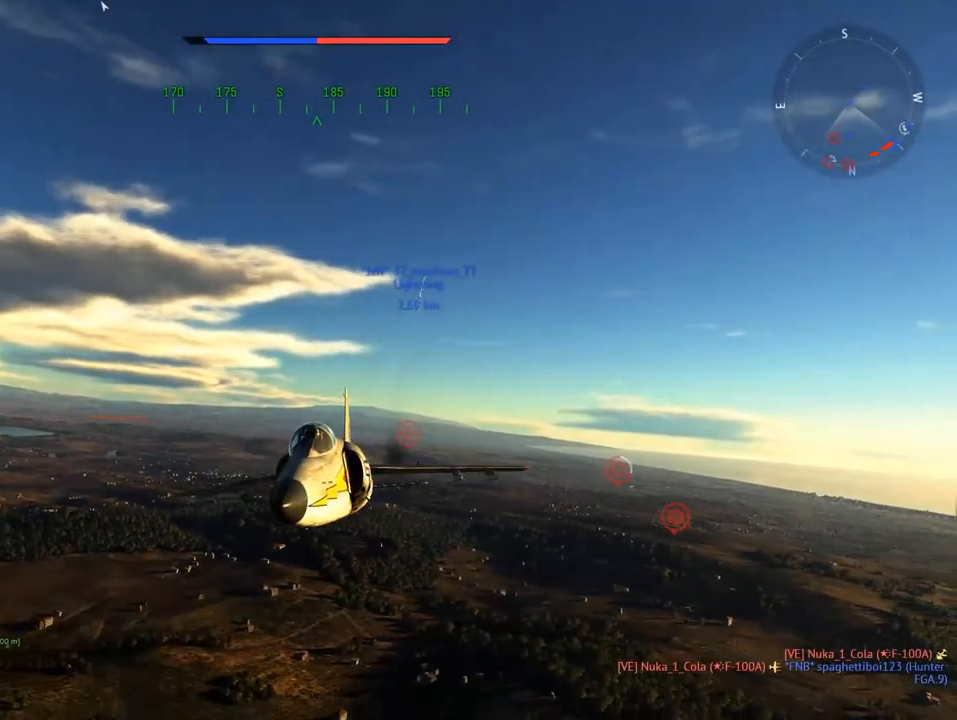
{"keys": ["c"], "mouse": [], "mouse_move": "still", "events": [[234, "z", "down"], [334, "z", "up"]]}
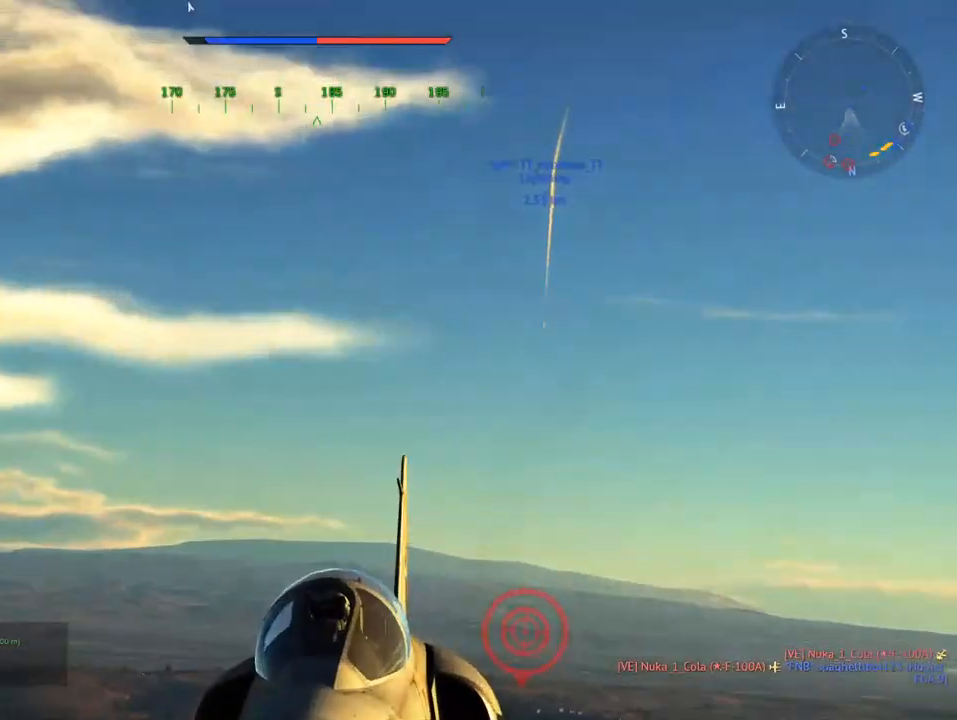
{"keys": ["c"], "mouse": [], "mouse_move": "still", "events": []}
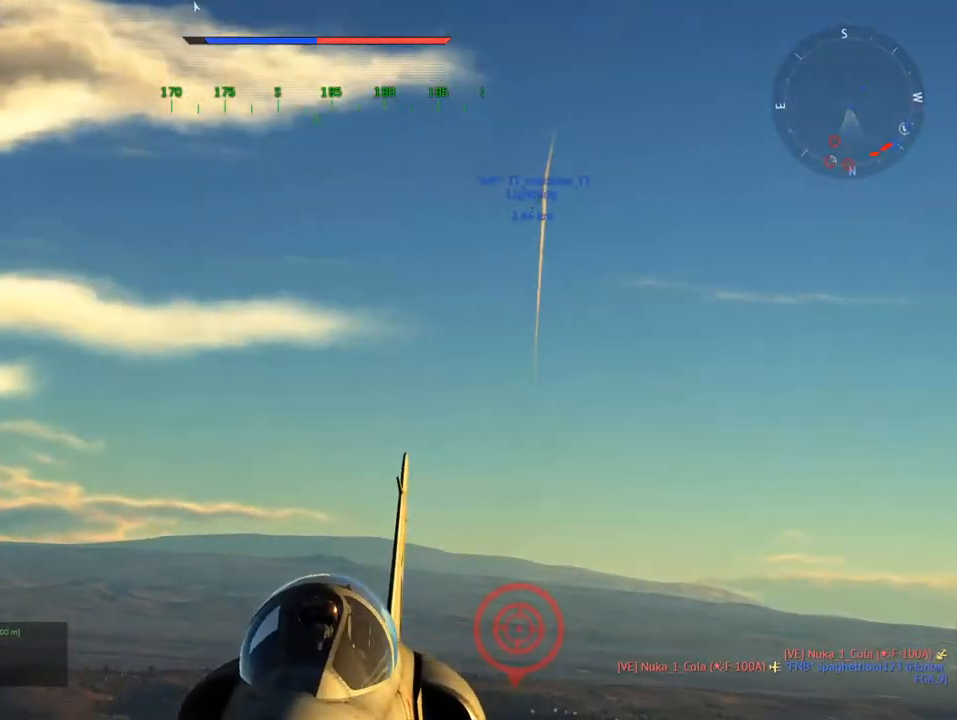
{"keys": ["c"], "mouse": [], "mouse_move": "still", "events": [[317, "a", "down"], [501, "a", "up"]]}
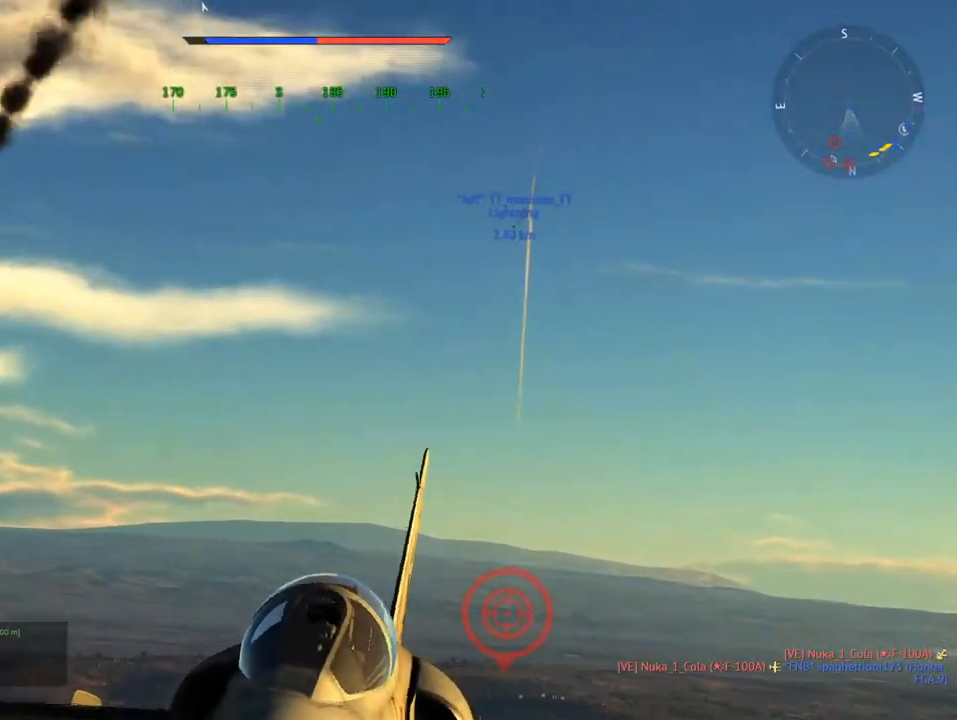
{"keys": ["c"], "mouse": [], "mouse_move": "right", "events": [[183, "a", "down"], [284, "a", "up"]]}
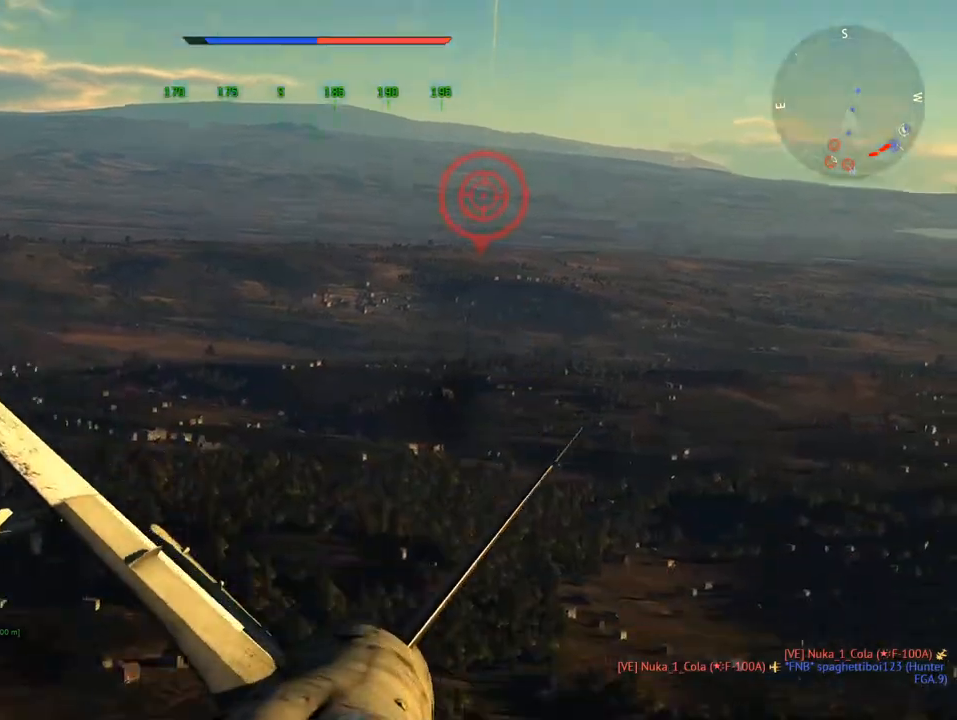
{"keys": ["c"], "mouse": [], "mouse_move": "still", "events": []}
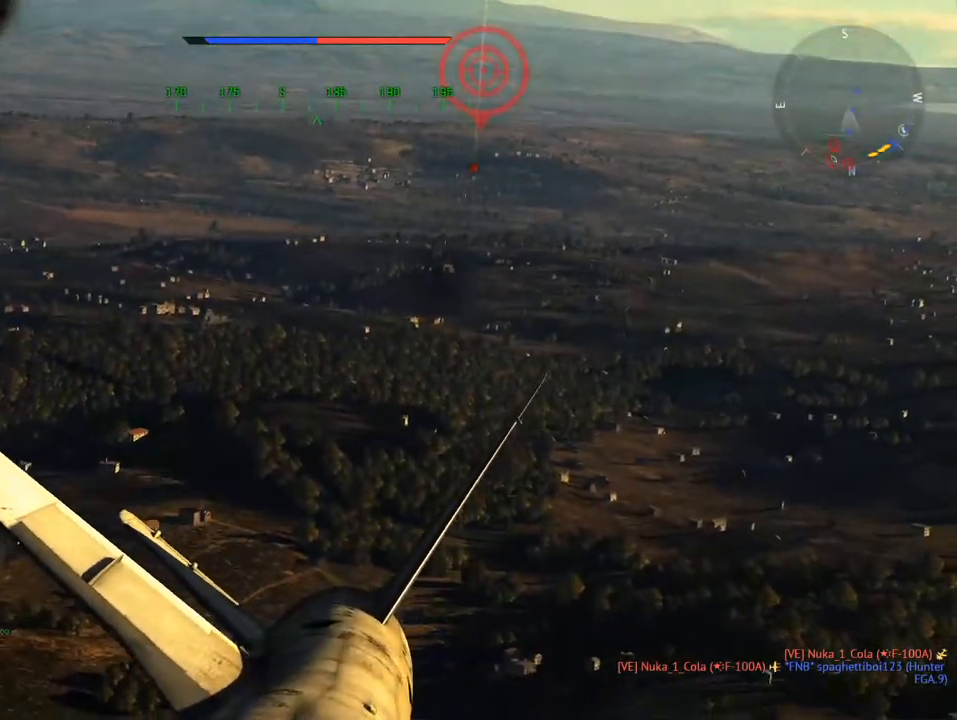
{"keys": ["c"], "mouse": [], "mouse_move": "up-right", "events": [[317, "z", "down"], [400, "z", "up"]]}
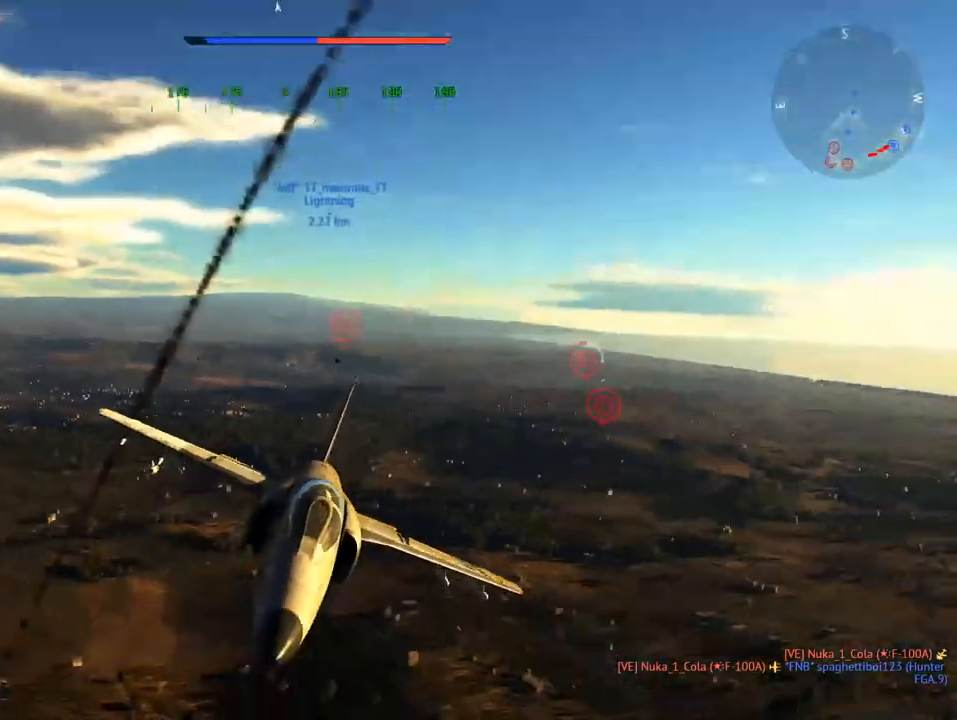
{"keys": ["c"], "mouse": [], "mouse_move": "still", "events": []}
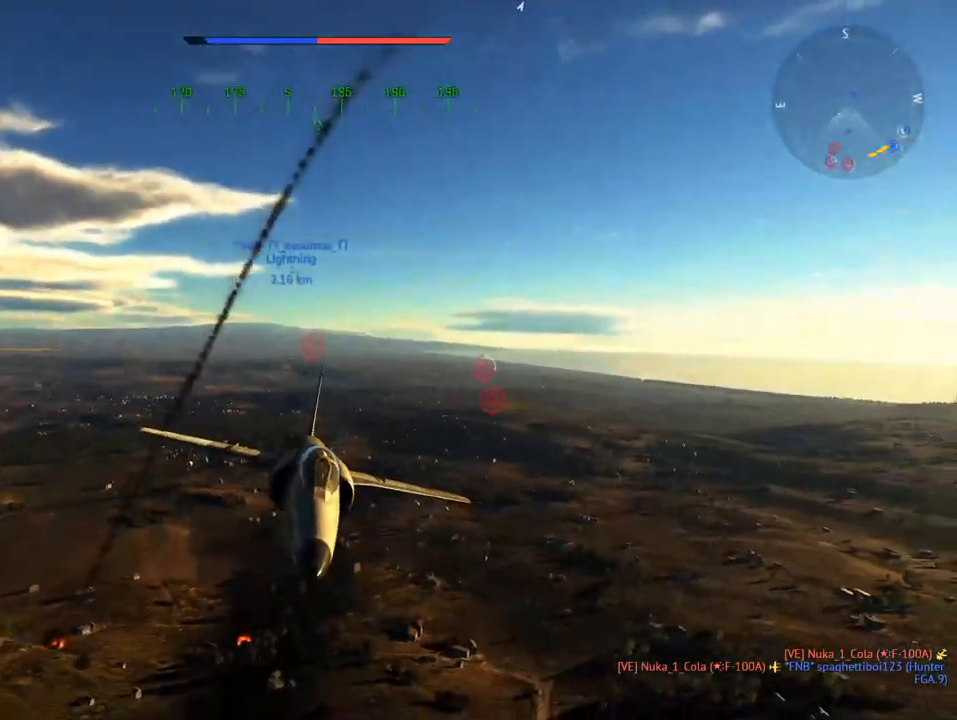
{"keys": ["c"], "mouse": [], "mouse_move": "still", "events": []}
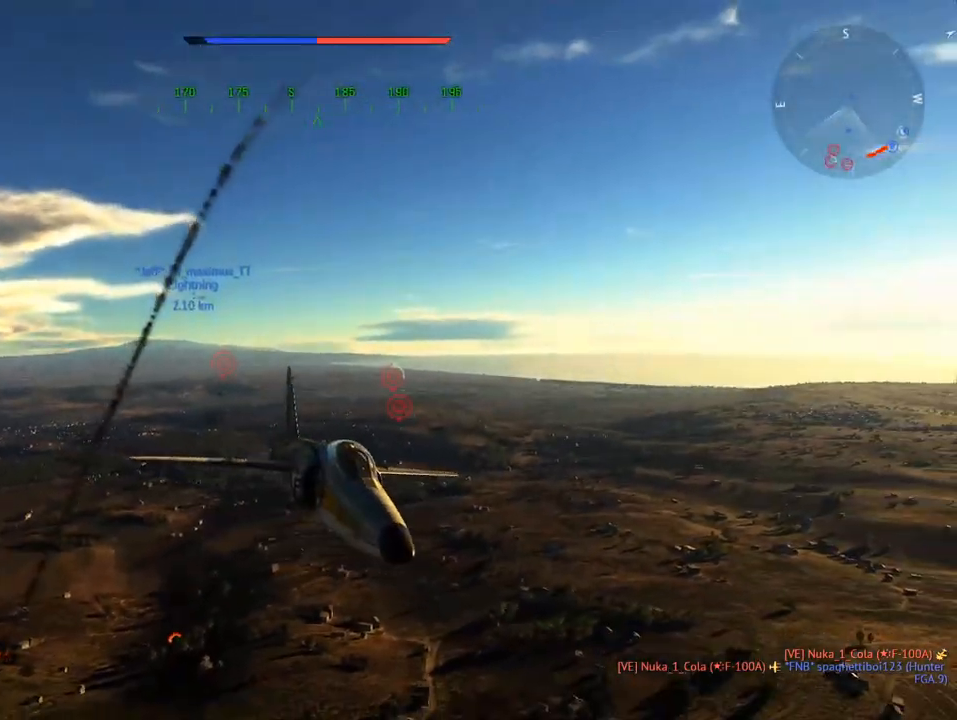
{"keys": ["c", "w"], "mouse": [], "mouse_move": "still", "events": [[167, "w", "down"]]}
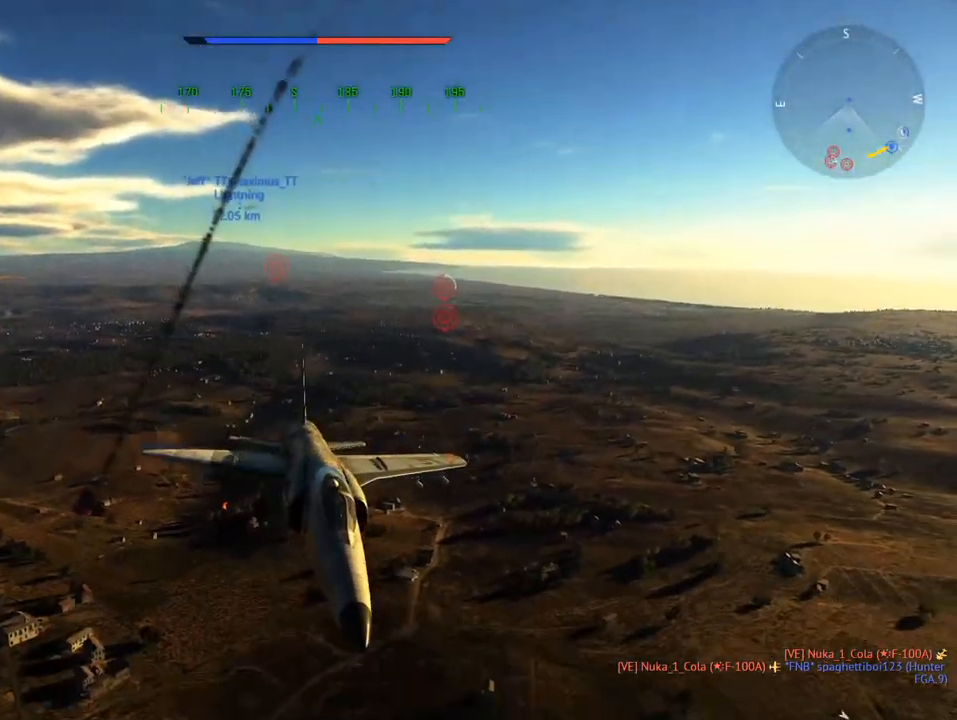
{"keys": ["c", "w"], "mouse": [], "mouse_move": "still", "events": [[317, "a", "down"], [467, "a", "up"]]}
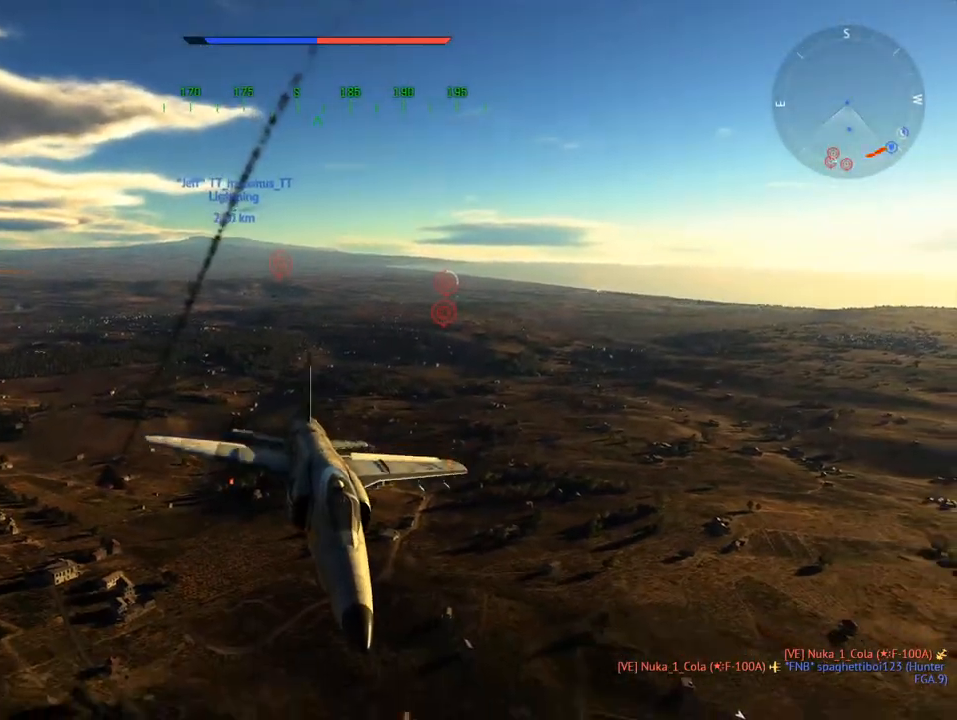
{"keys": ["a", "c"], "mouse": [], "mouse_move": "still", "events": [[17, "v", "down"], [151, "w", "up"], [434, "a", "down"], [434, "v", "up"]]}
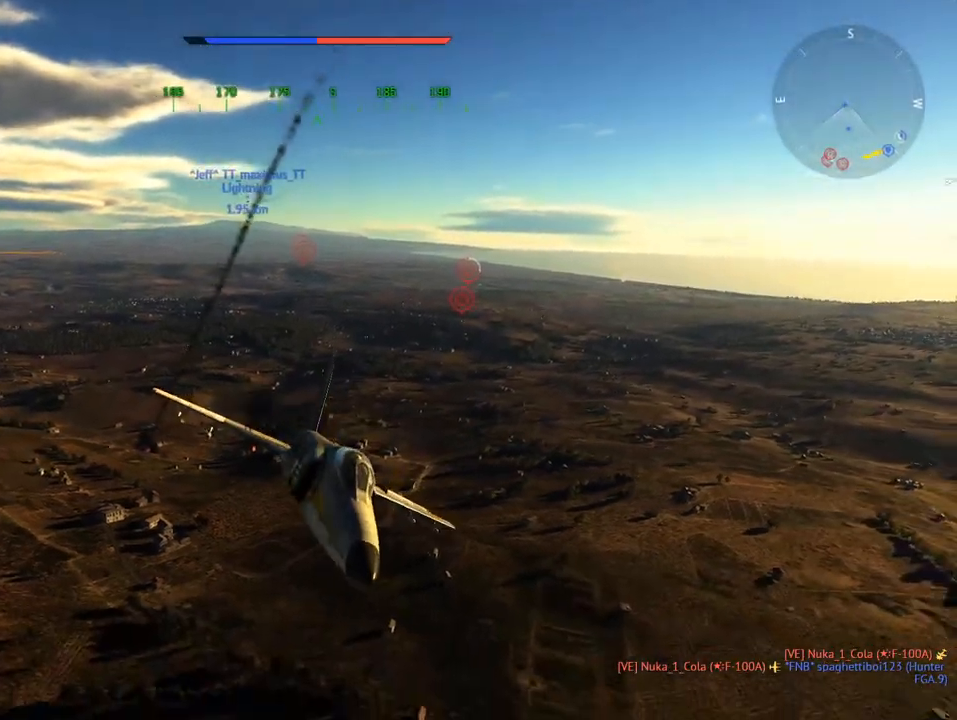
{"keys": ["a", "c", "v"], "mouse": [], "mouse_move": "still", "events": [[67, "a", "up"], [67, "v", "down"], [250, "a", "down"]]}
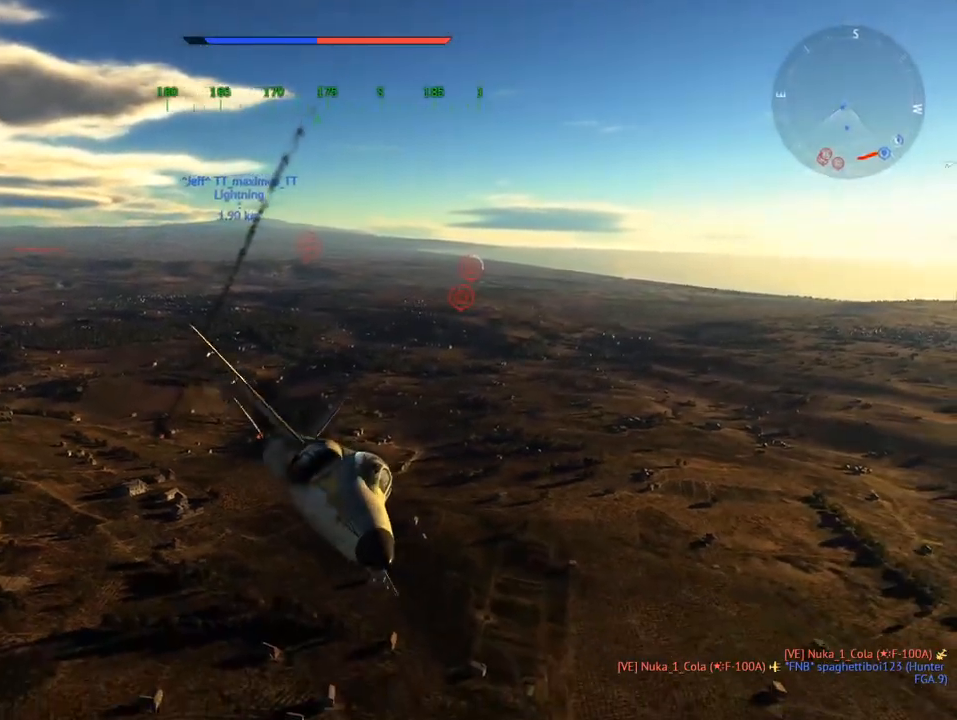
{"keys": ["a", "c", "v"], "mouse": [], "mouse_move": "still", "events": [[34, "v", "up"], [367, "v", "down"]]}
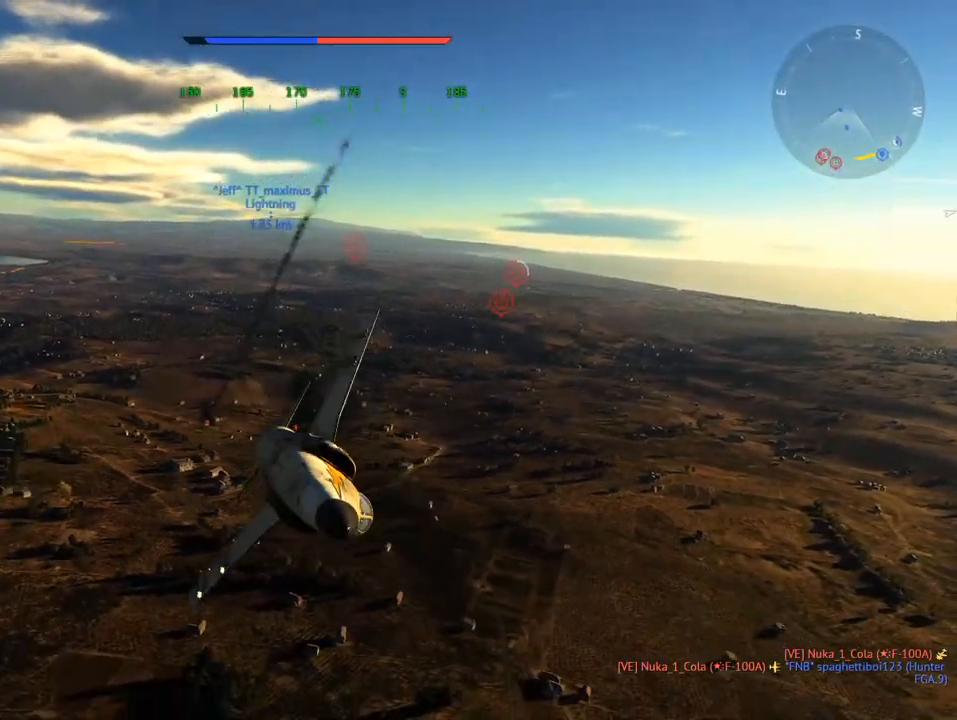
{"keys": ["c"], "mouse": [], "mouse_move": "still", "events": [[284, "v", "up"], [434, "a", "up"]]}
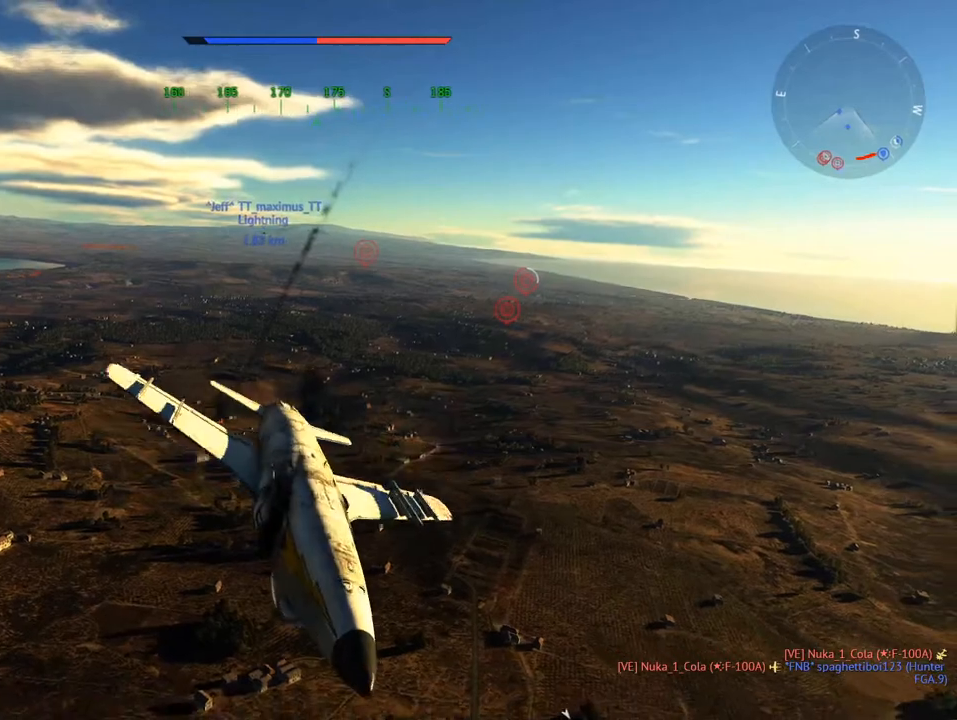
{"keys": ["c"], "mouse": [], "mouse_move": "still", "events": [[117, "a", "down"], [167, "v", "down"], [251, "a", "up"], [434, "v", "up"]]}
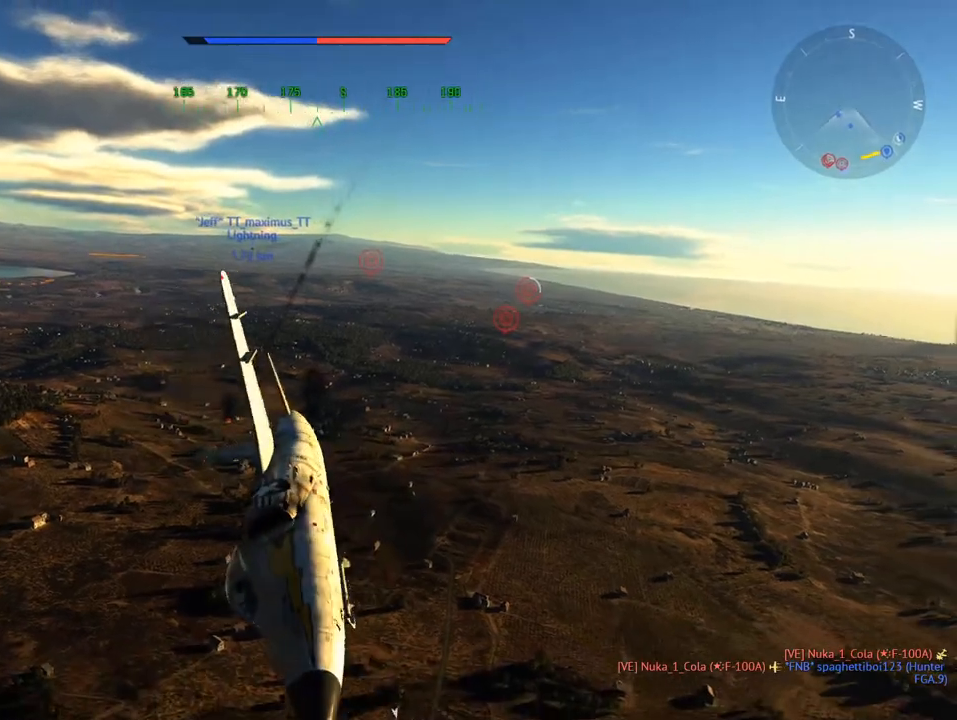
{"keys": ["c"], "mouse": [], "mouse_move": "still", "events": [[200, "v", "down"], [384, "v", "up"]]}